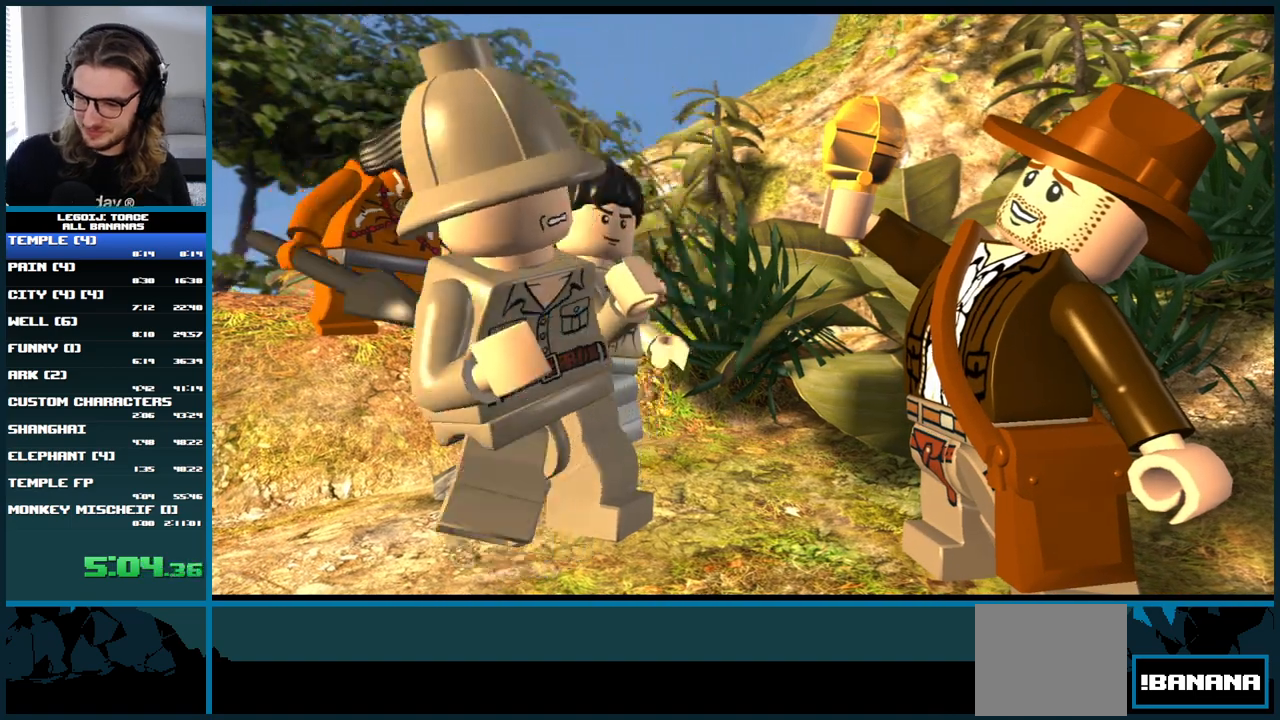
Gameplay with a controller (Xbox layout); each line is a JSON object with the inputs held at the frame after it (dt_ms = milliseconds from this image to that frame). "button_events" lists button changes between this image and that frame as [ms after this image, input, new state], when the widget could be followed in between (sticks are given only as held states). Not read: B L3.
{"dt_ms": 500, "buttons": [], "left_stick": "center", "right_stick": "right", "button_events": []}
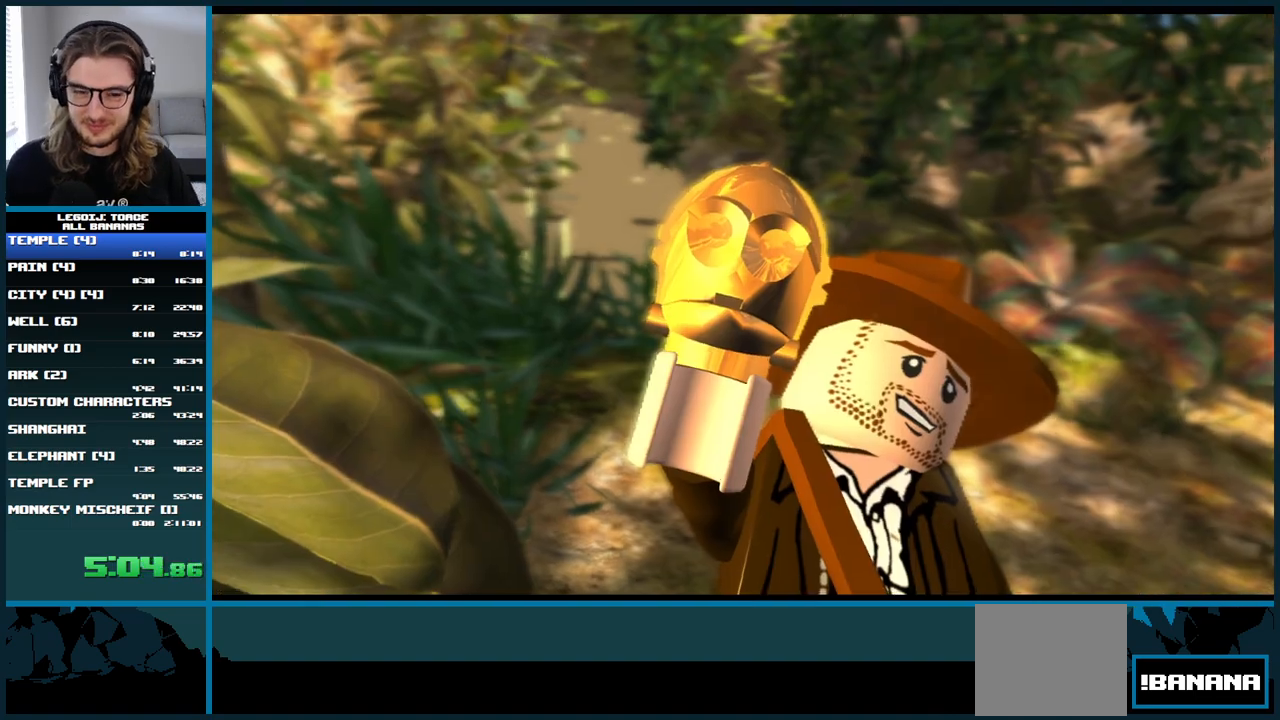
{"dt_ms": 500, "buttons": [], "left_stick": "center", "right_stick": "up-left", "button_events": []}
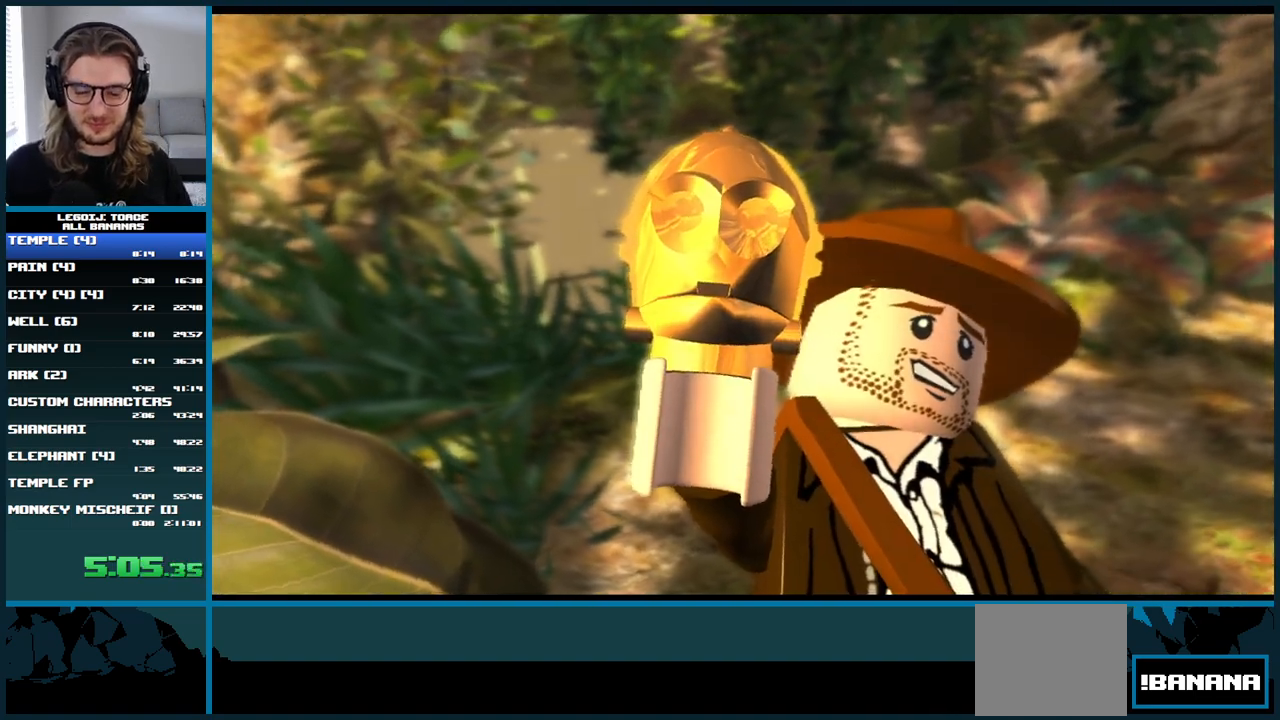
{"dt_ms": 500, "buttons": [], "left_stick": "center", "right_stick": "center", "button_events": []}
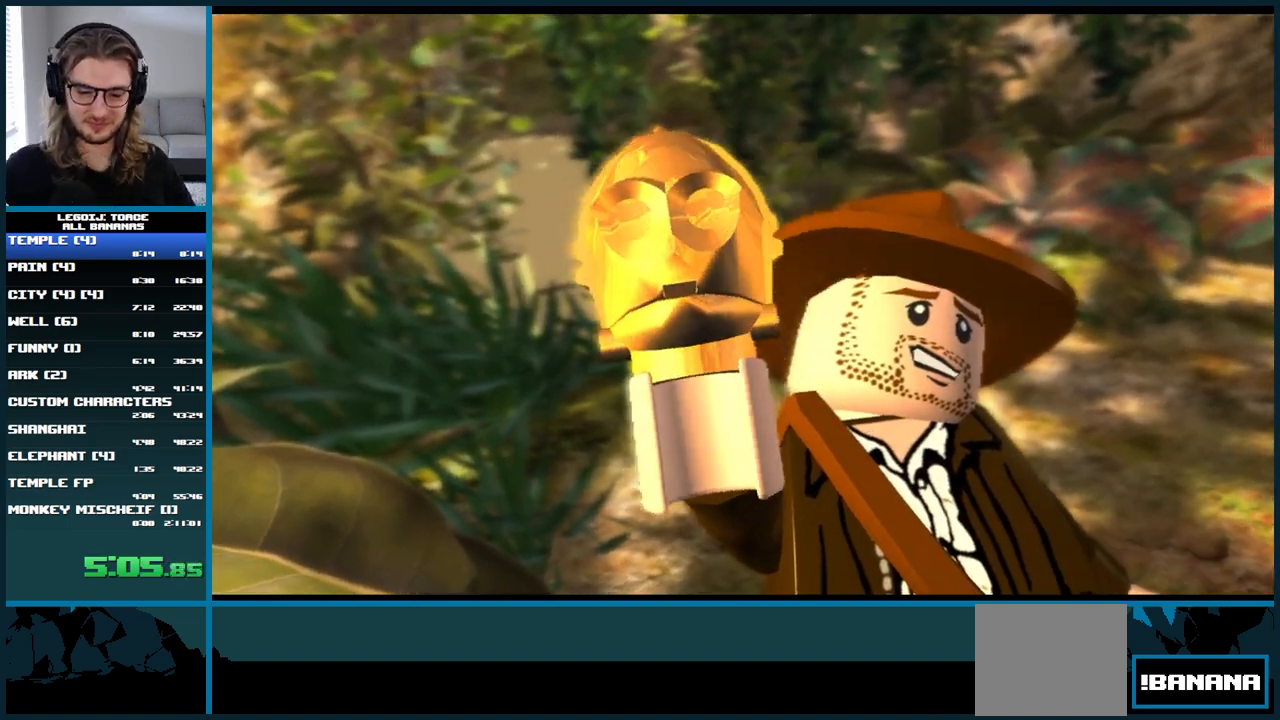
{"dt_ms": 500, "buttons": [], "left_stick": "center", "right_stick": "center", "button_events": []}
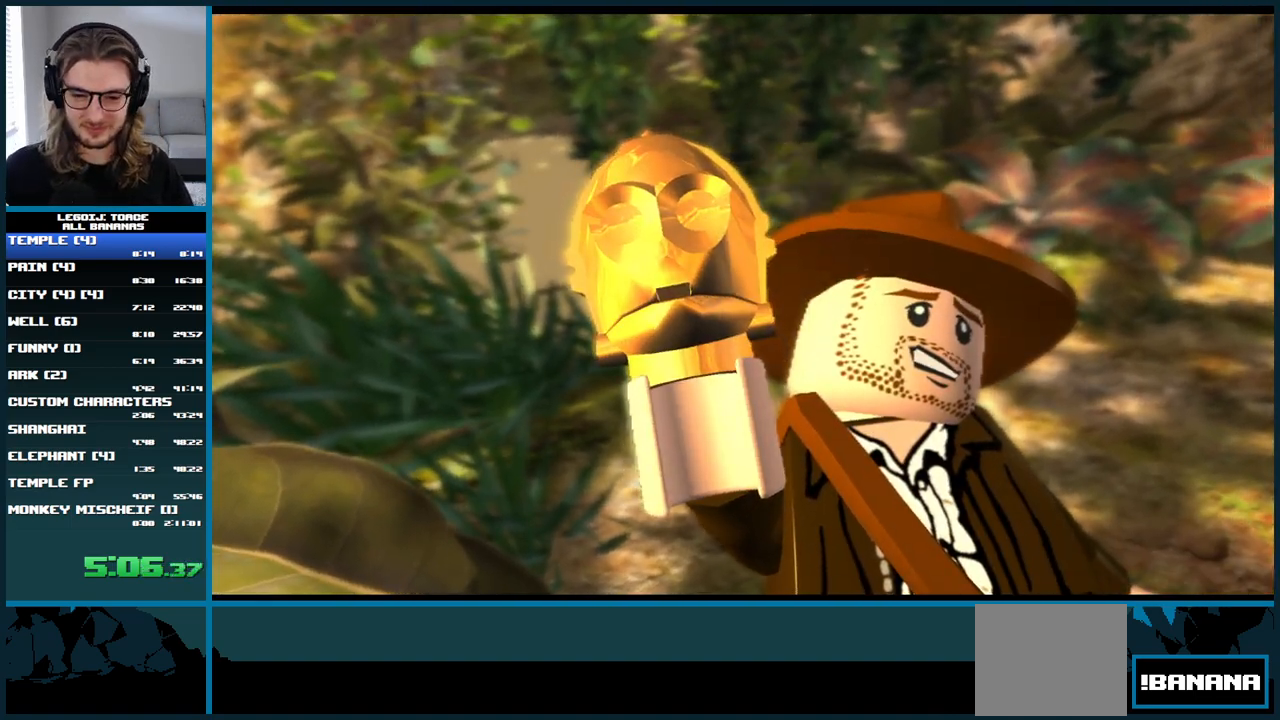
{"dt_ms": 500, "buttons": [], "left_stick": "center", "right_stick": "center", "button_events": []}
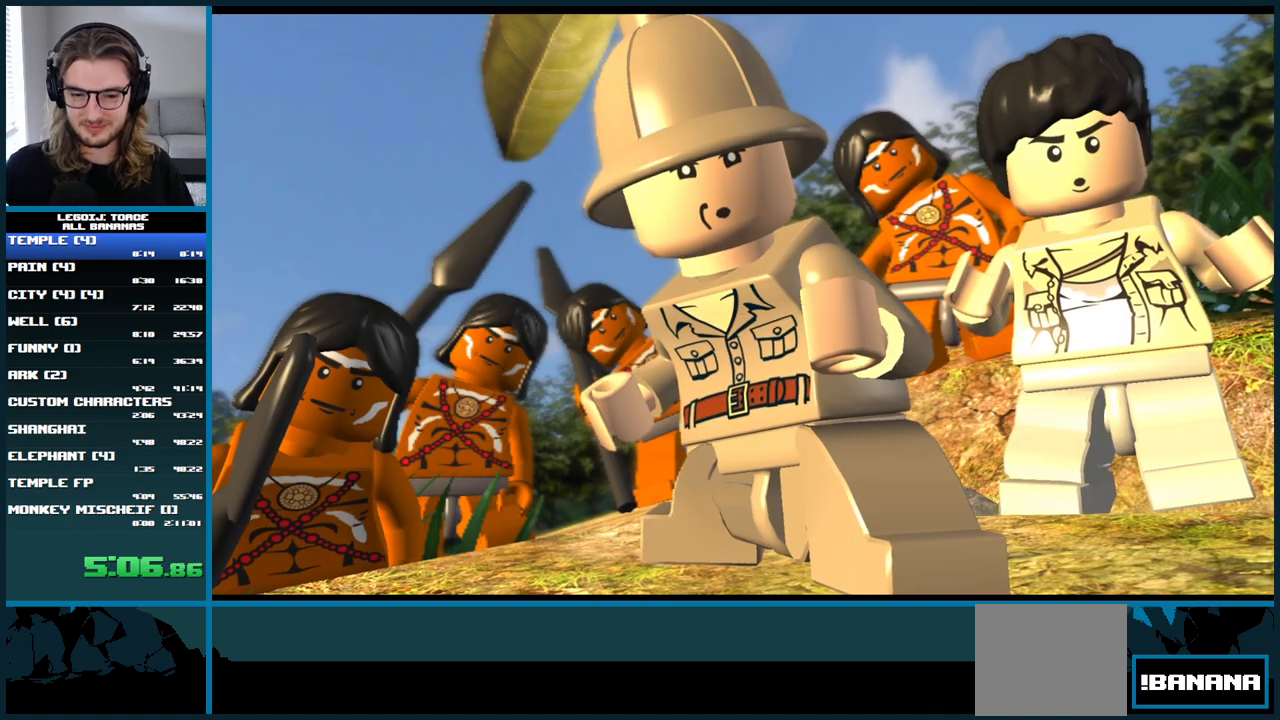
{"dt_ms": 500, "buttons": [], "left_stick": "center", "right_stick": "center", "button_events": []}
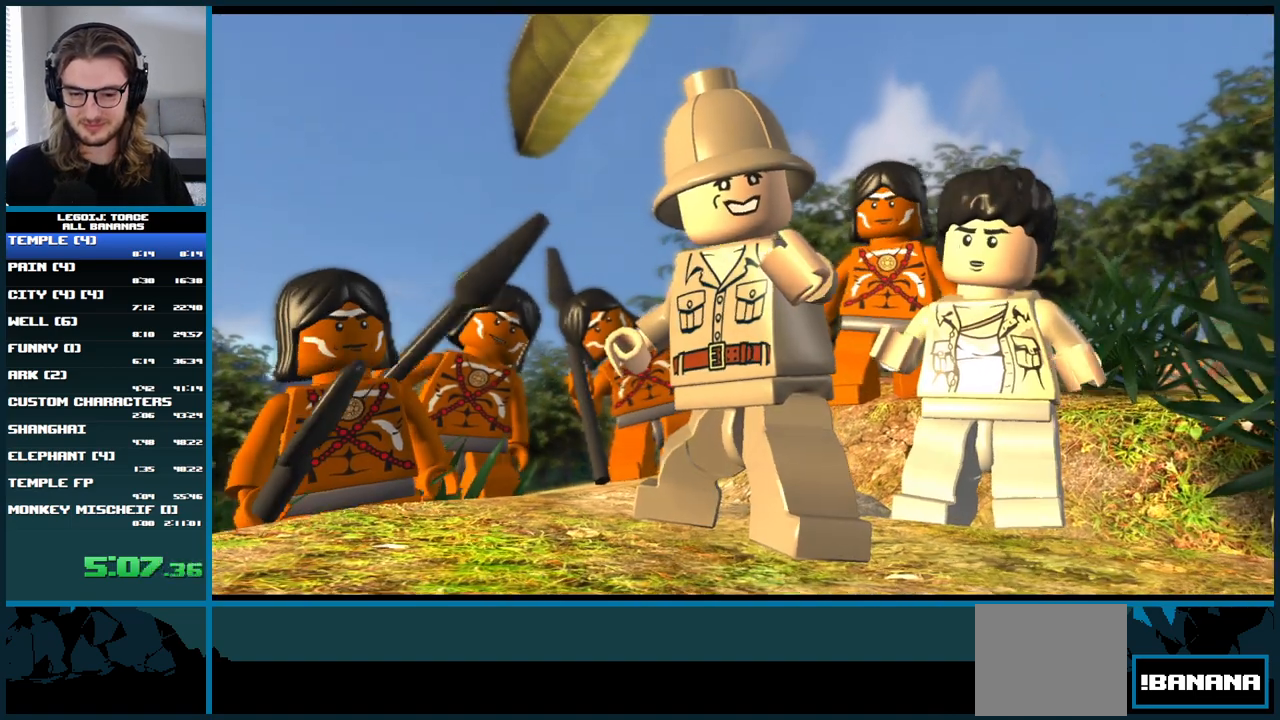
{"dt_ms": 500, "buttons": [], "left_stick": "center", "right_stick": "center", "button_events": []}
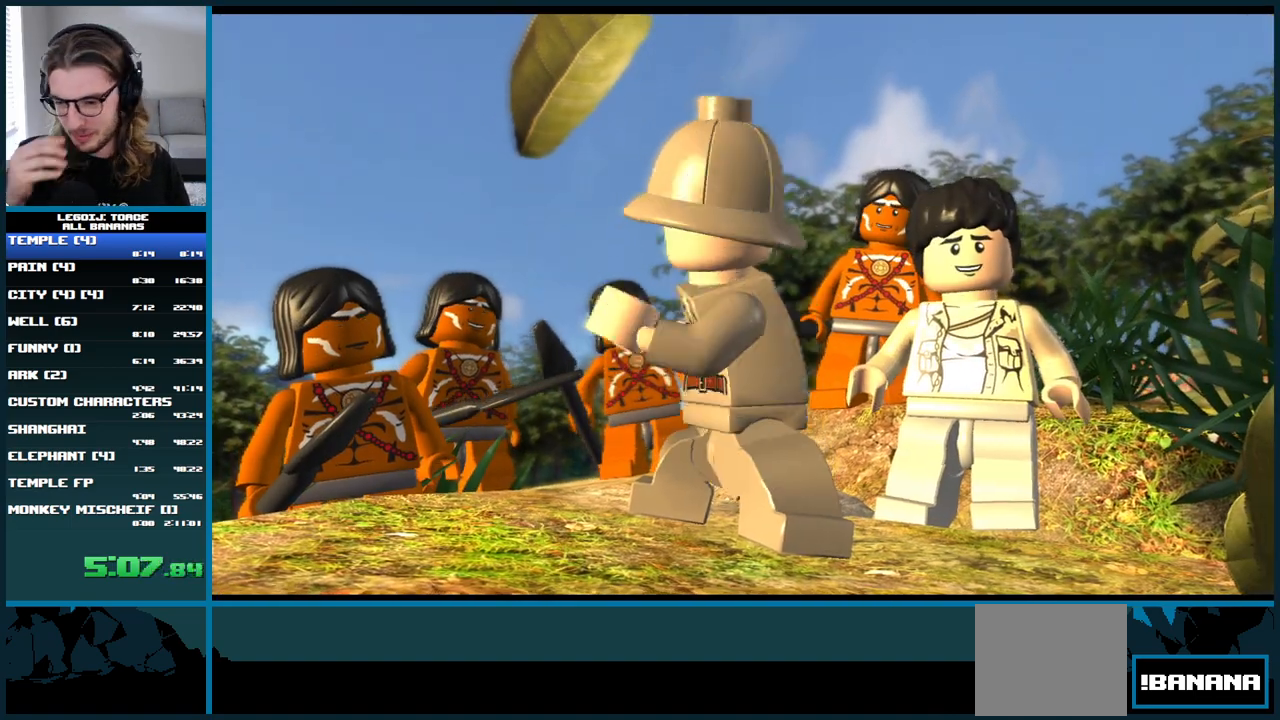
{"dt_ms": 500, "buttons": [], "left_stick": "center", "right_stick": "center", "button_events": []}
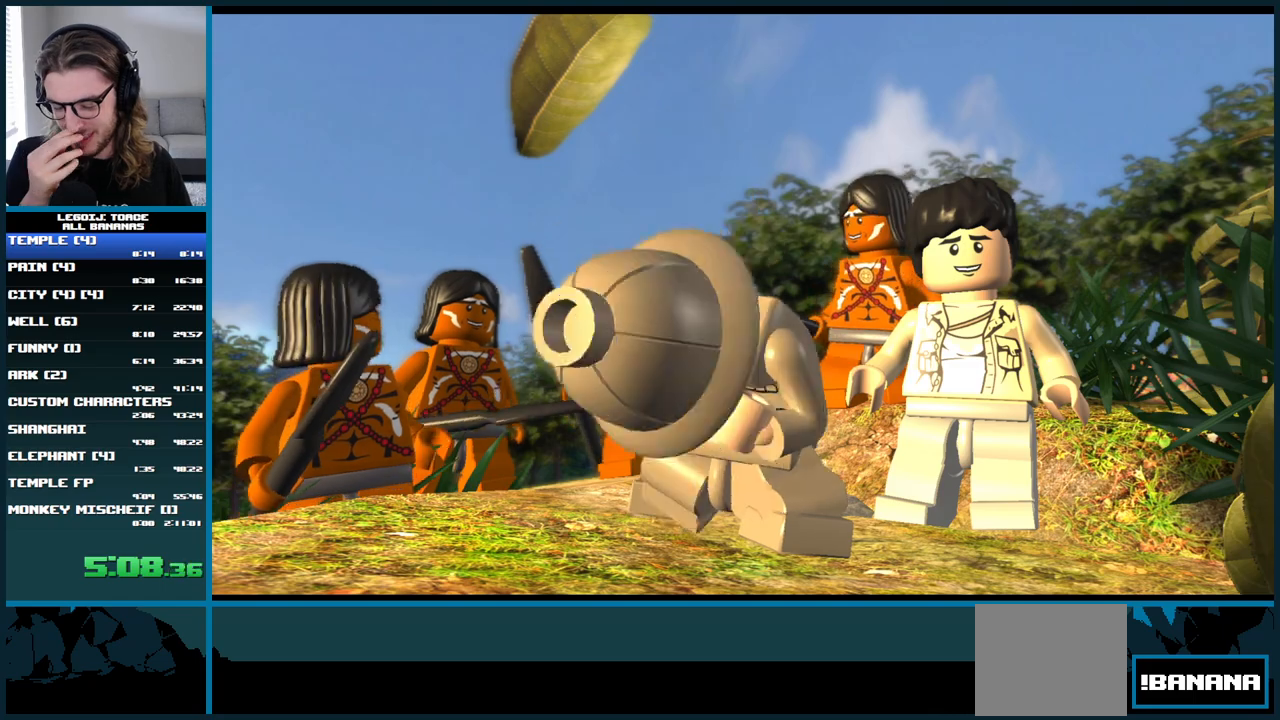
{"dt_ms": 500, "buttons": [], "left_stick": "center", "right_stick": "center", "button_events": []}
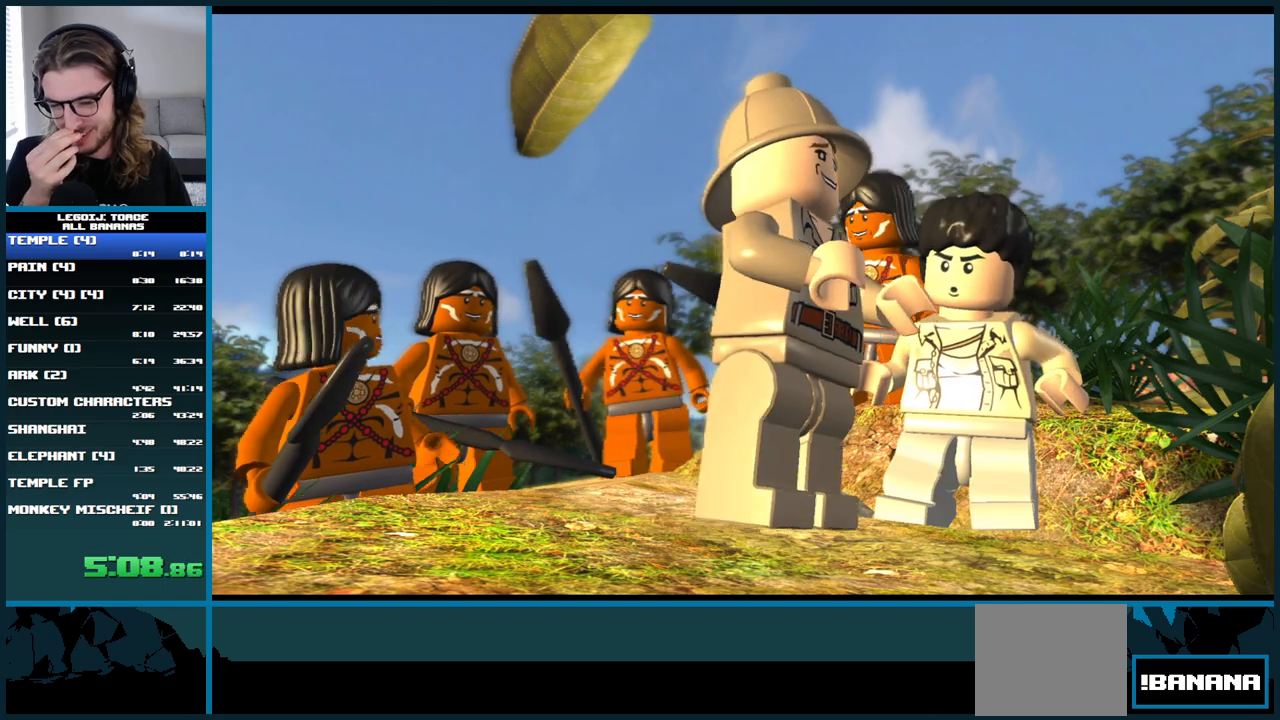
{"dt_ms": 500, "buttons": [], "left_stick": "center", "right_stick": "center", "button_events": []}
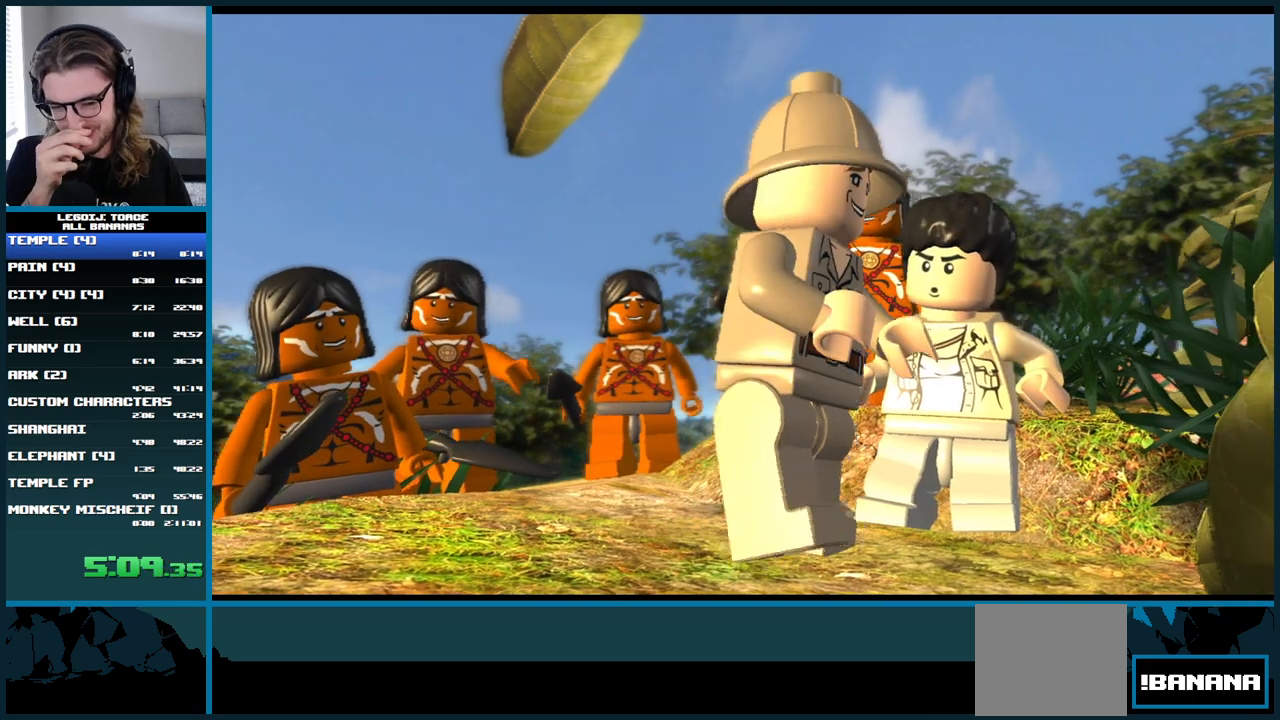
{"dt_ms": 500, "buttons": [], "left_stick": "center", "right_stick": "center", "button_events": []}
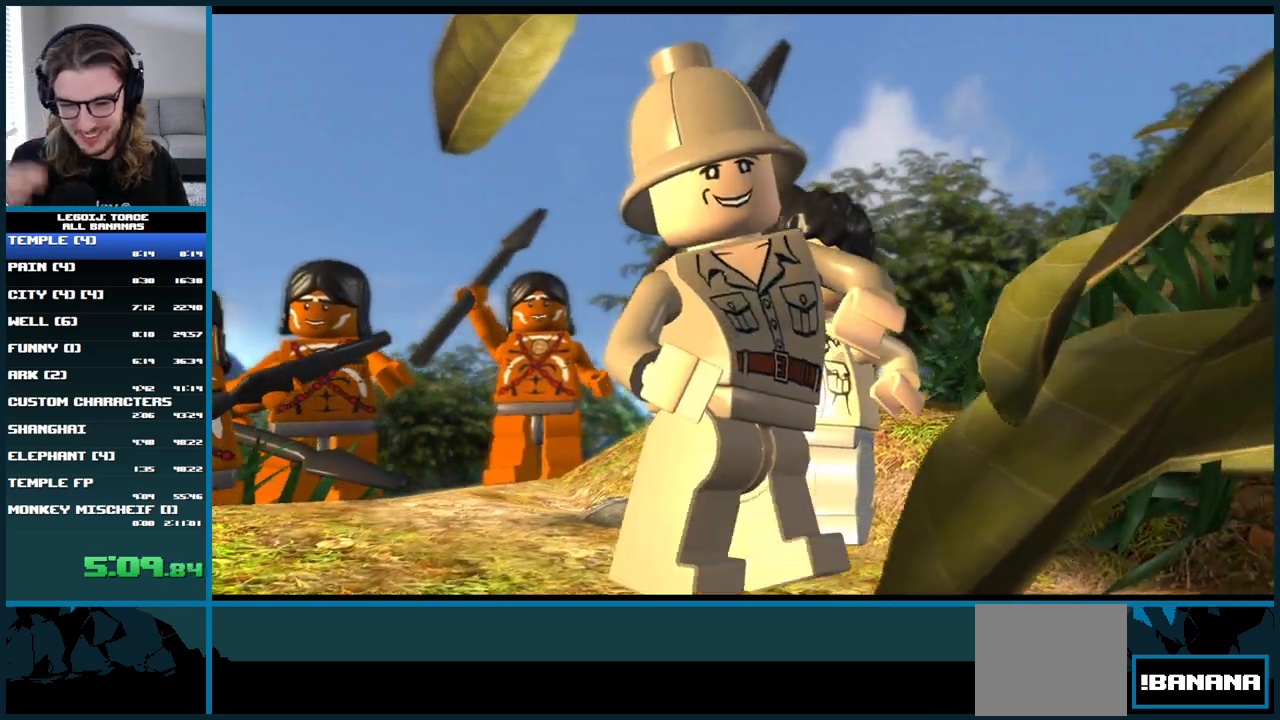
{"dt_ms": 500, "buttons": [], "left_stick": "center", "right_stick": "center", "button_events": []}
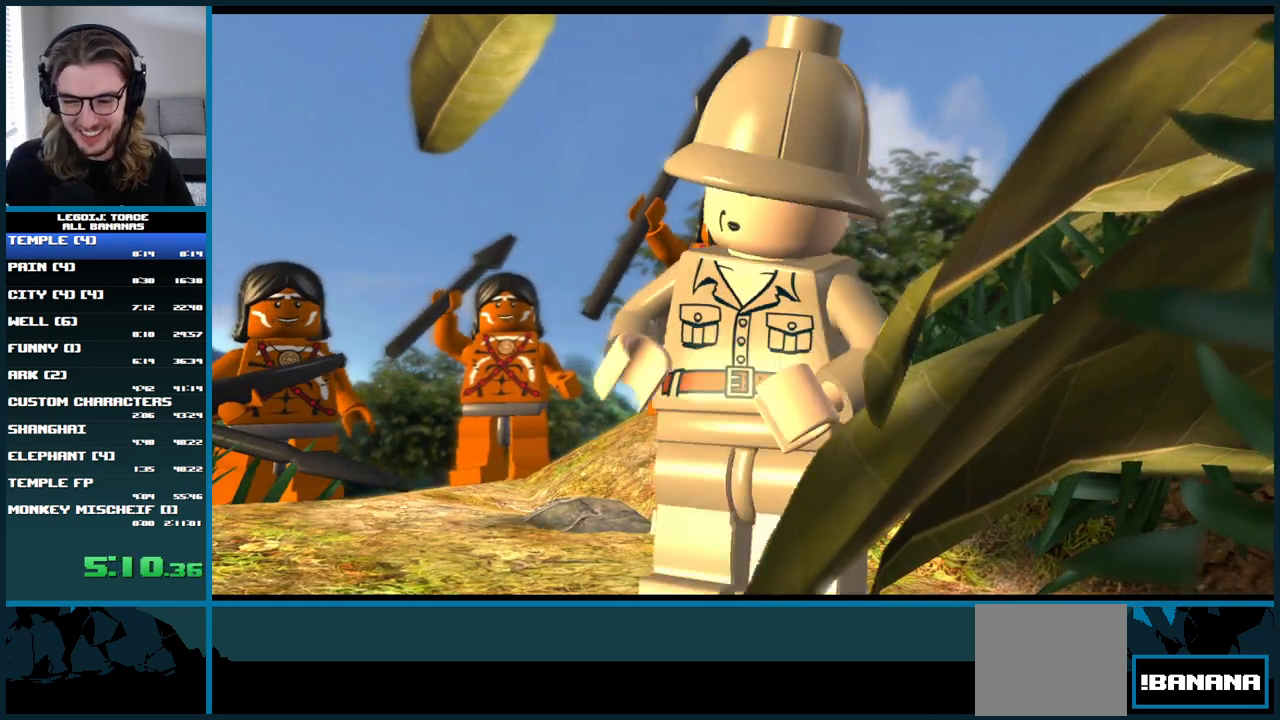
{"dt_ms": 500, "buttons": [], "left_stick": "center", "right_stick": "right", "button_events": []}
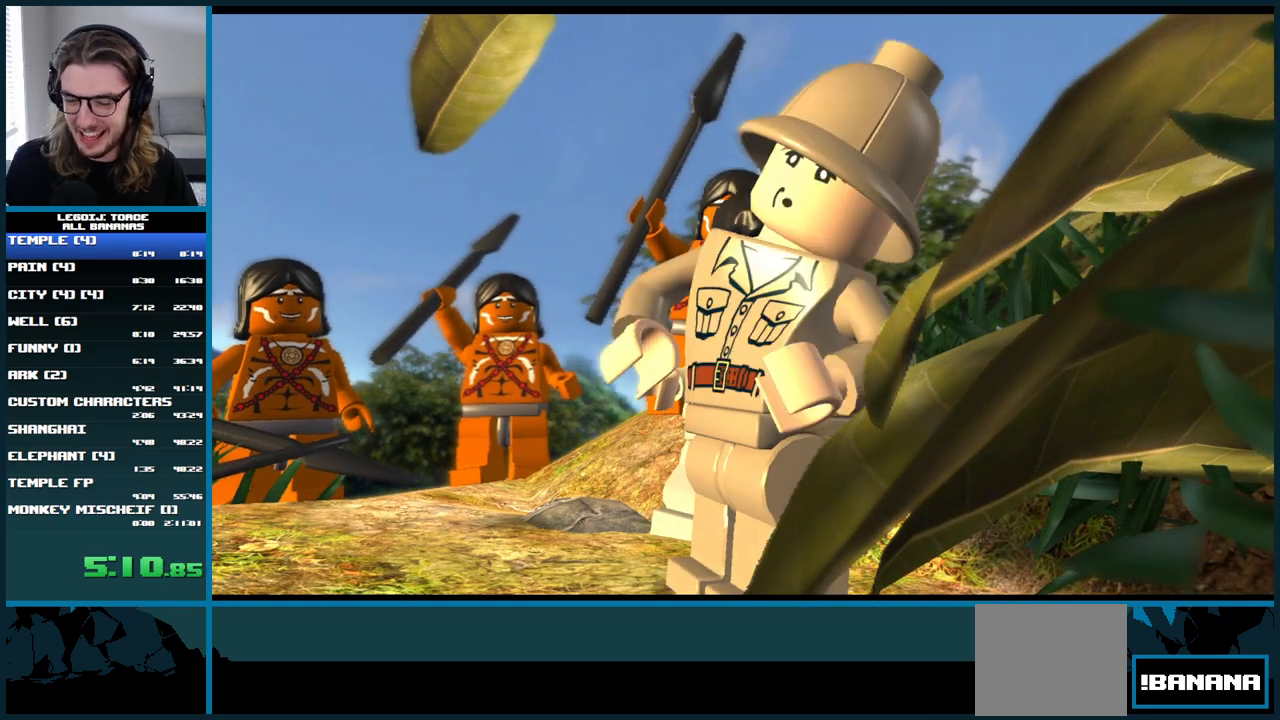
{"dt_ms": 500, "buttons": [], "left_stick": "center", "right_stick": "right", "button_events": []}
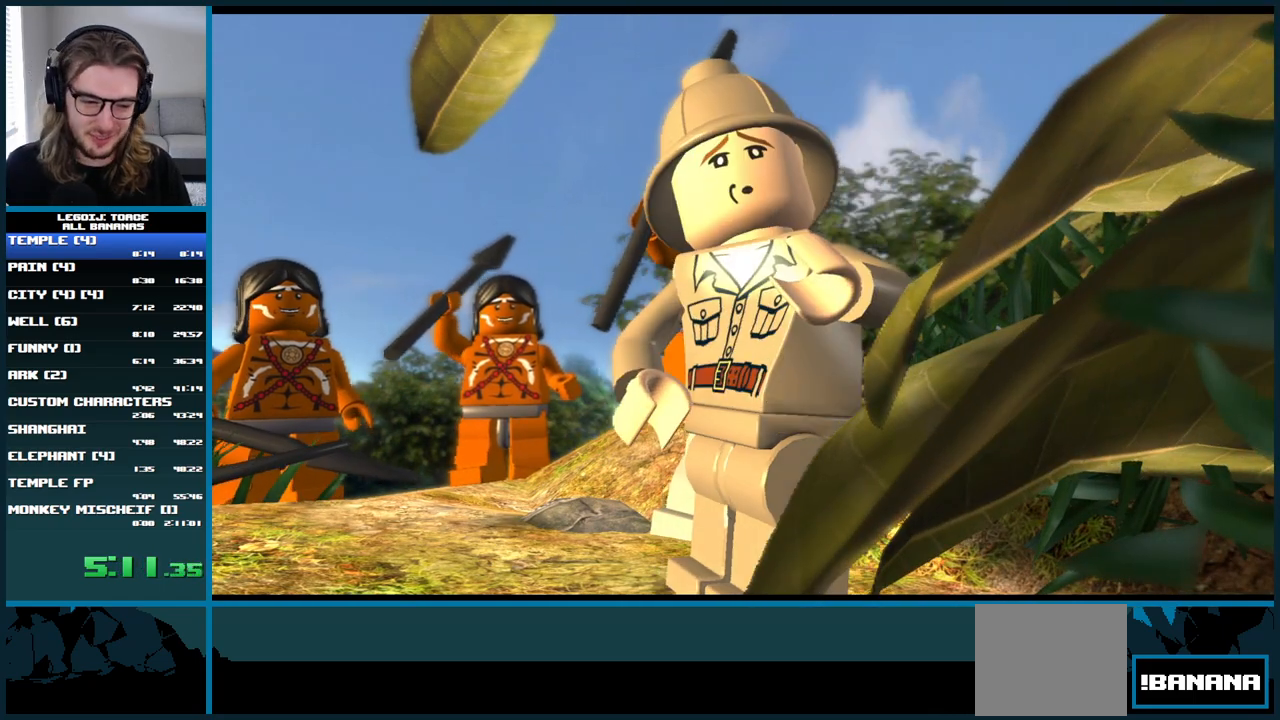
{"dt_ms": 500, "buttons": [], "left_stick": "center", "right_stick": "right", "button_events": []}
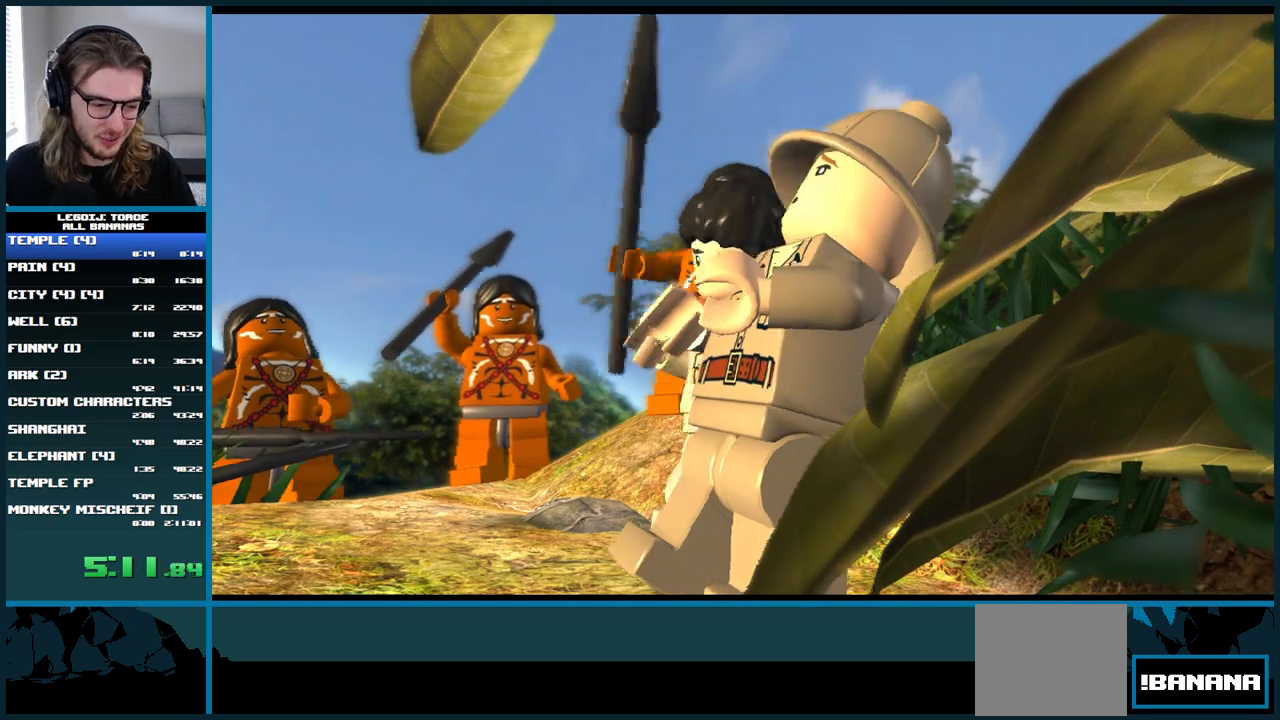
{"dt_ms": 500, "buttons": [], "left_stick": "center", "right_stick": "right", "button_events": []}
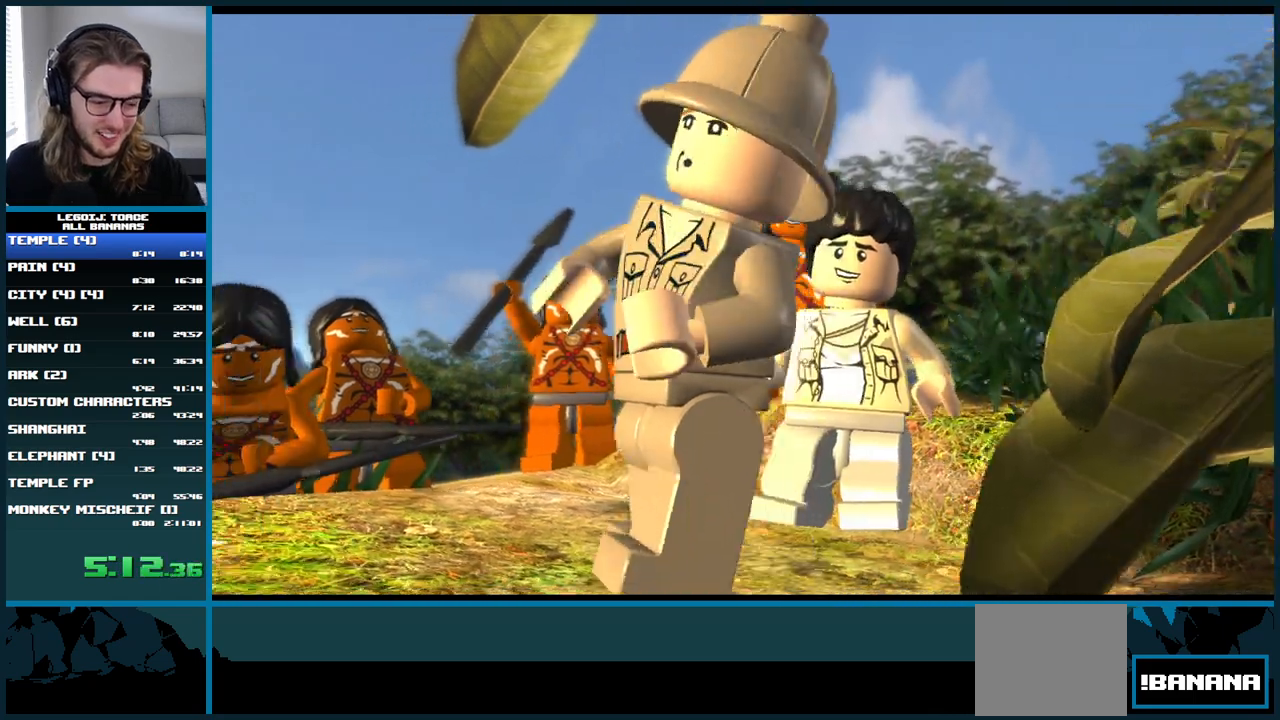
{"dt_ms": 500, "buttons": [], "left_stick": "center", "right_stick": "up-right", "button_events": []}
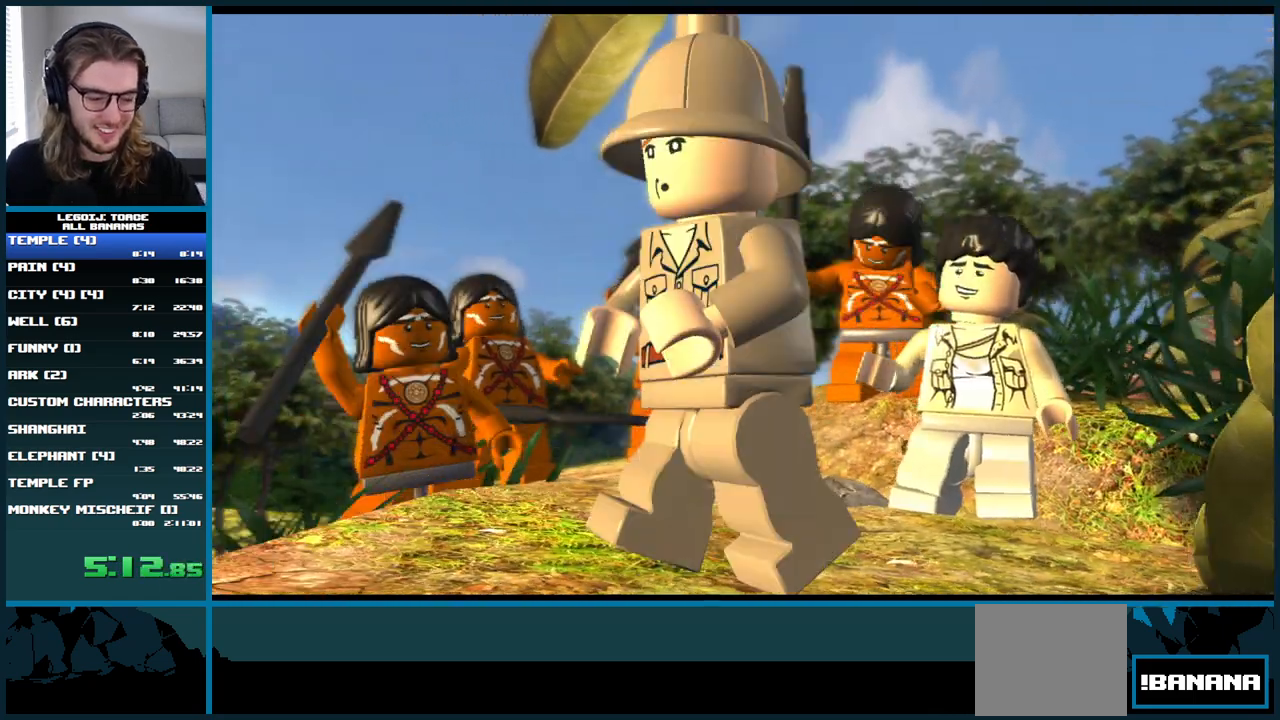
{"dt_ms": 500, "buttons": [], "left_stick": "center", "right_stick": "up-right", "button_events": []}
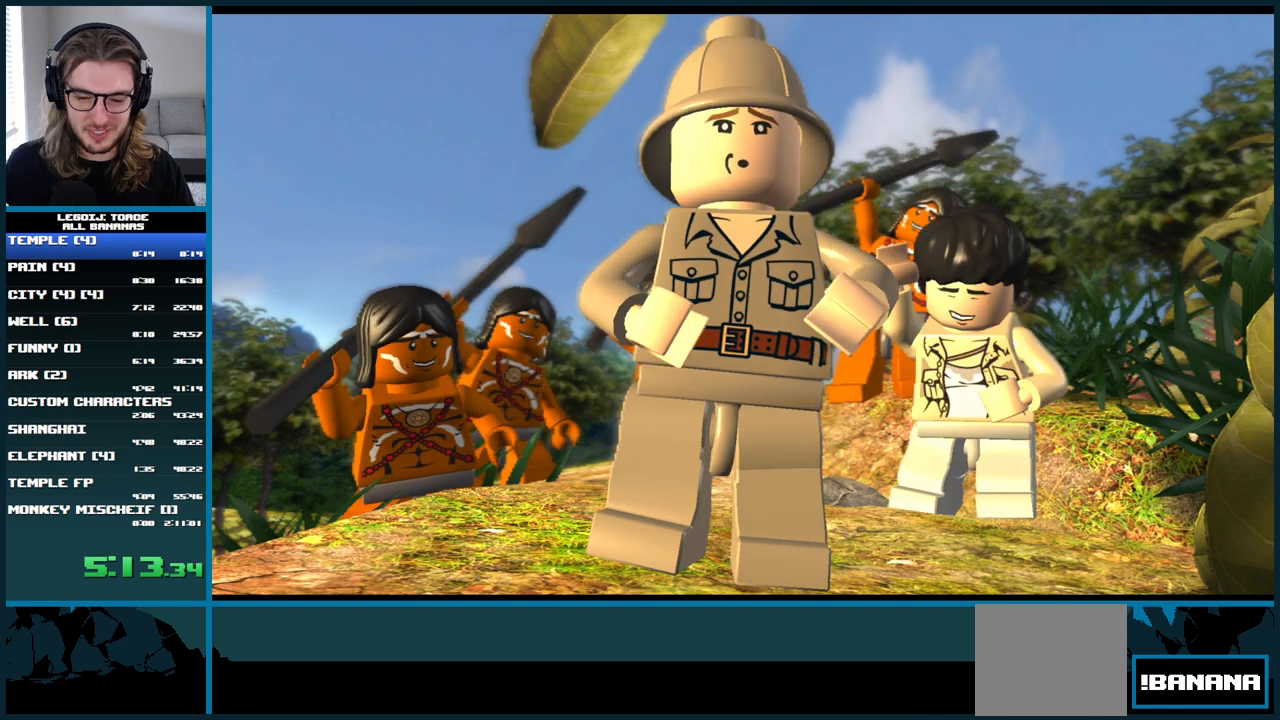
{"dt_ms": 1000, "buttons": [], "left_stick": "center", "right_stick": "center", "button_events": []}
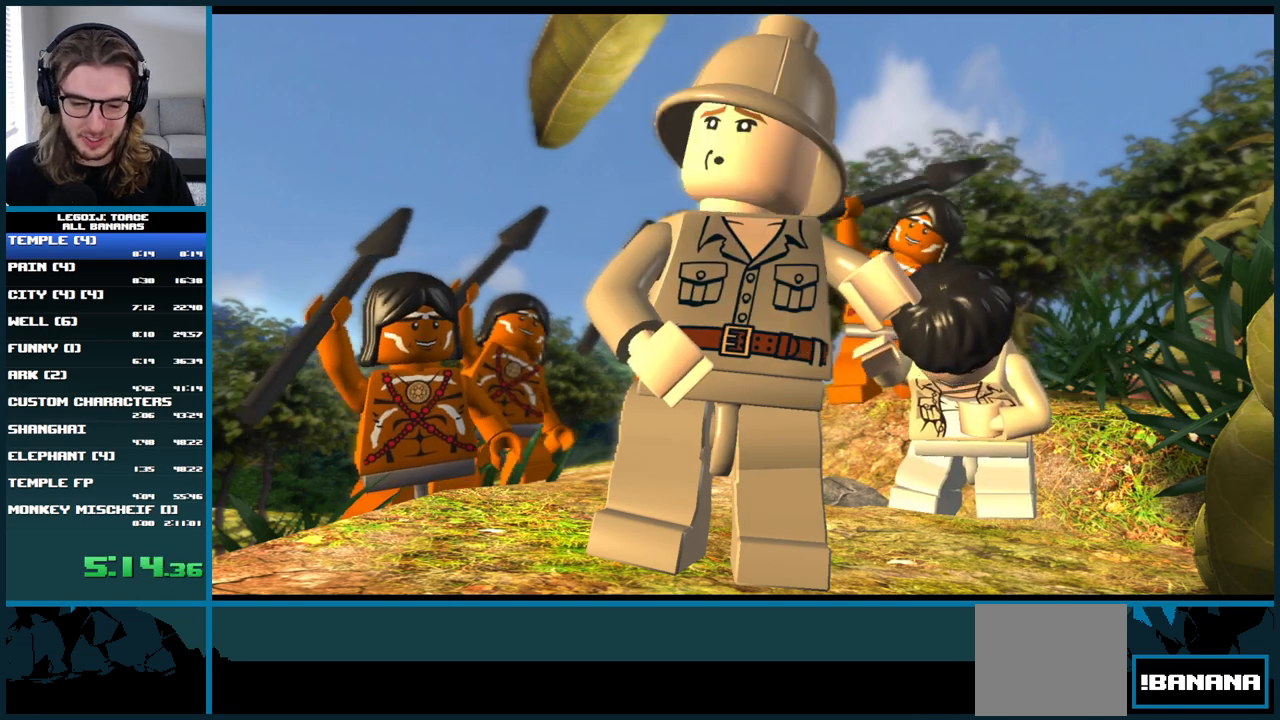
{"dt_ms": 500, "buttons": [], "left_stick": "center", "right_stick": "center", "button_events": []}
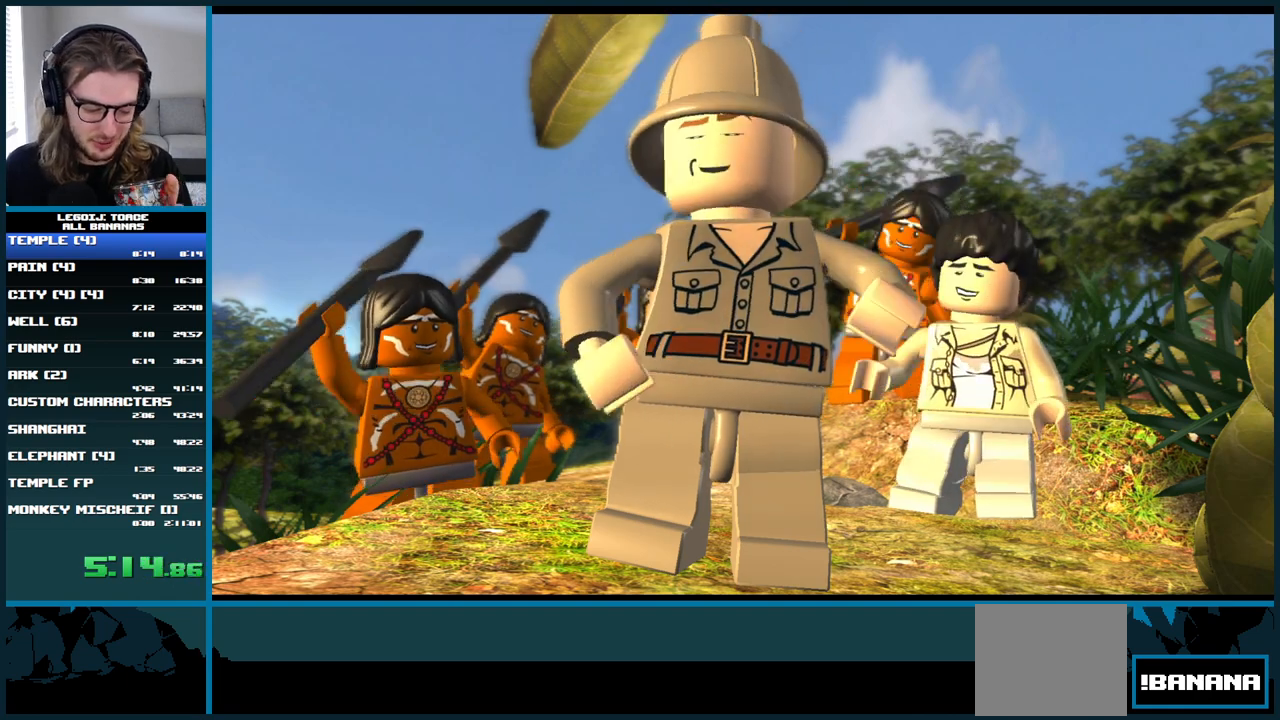
{"dt_ms": 500, "buttons": [], "left_stick": "center", "right_stick": "center", "button_events": []}
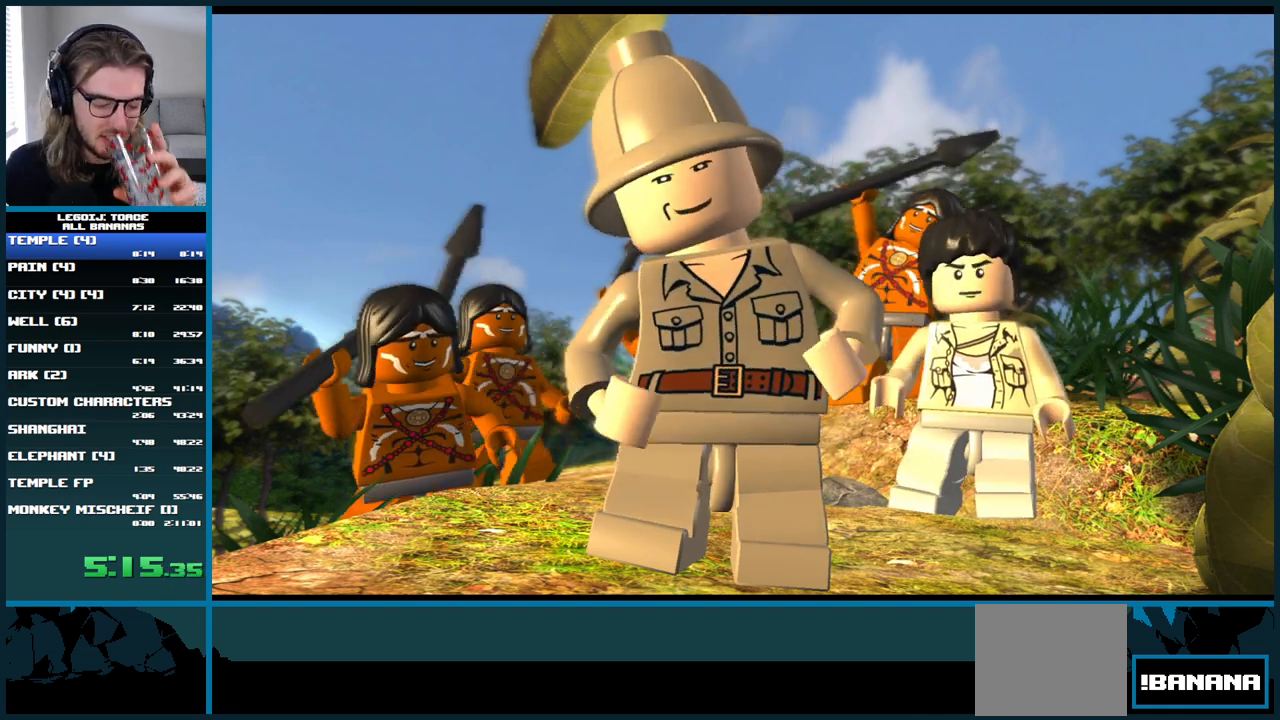
{"dt_ms": 500, "buttons": [], "left_stick": "center", "right_stick": "center", "button_events": []}
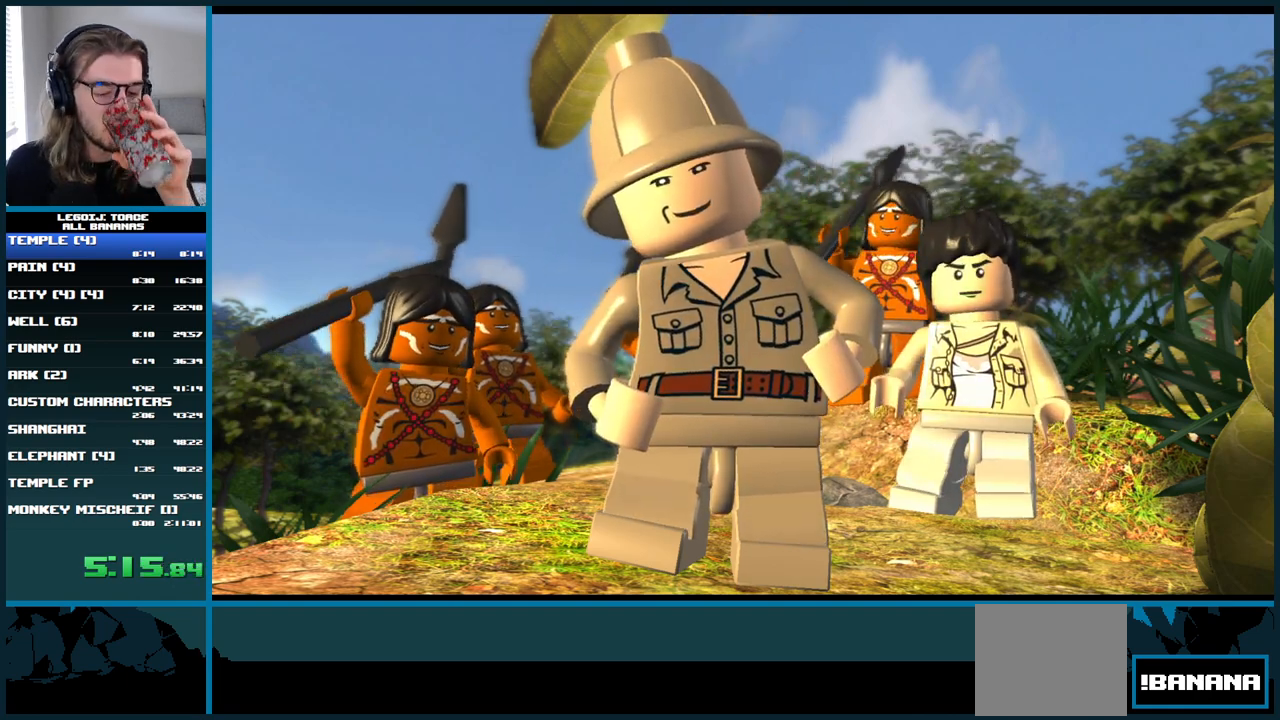
{"dt_ms": 500, "buttons": [], "left_stick": "center", "right_stick": "center", "button_events": []}
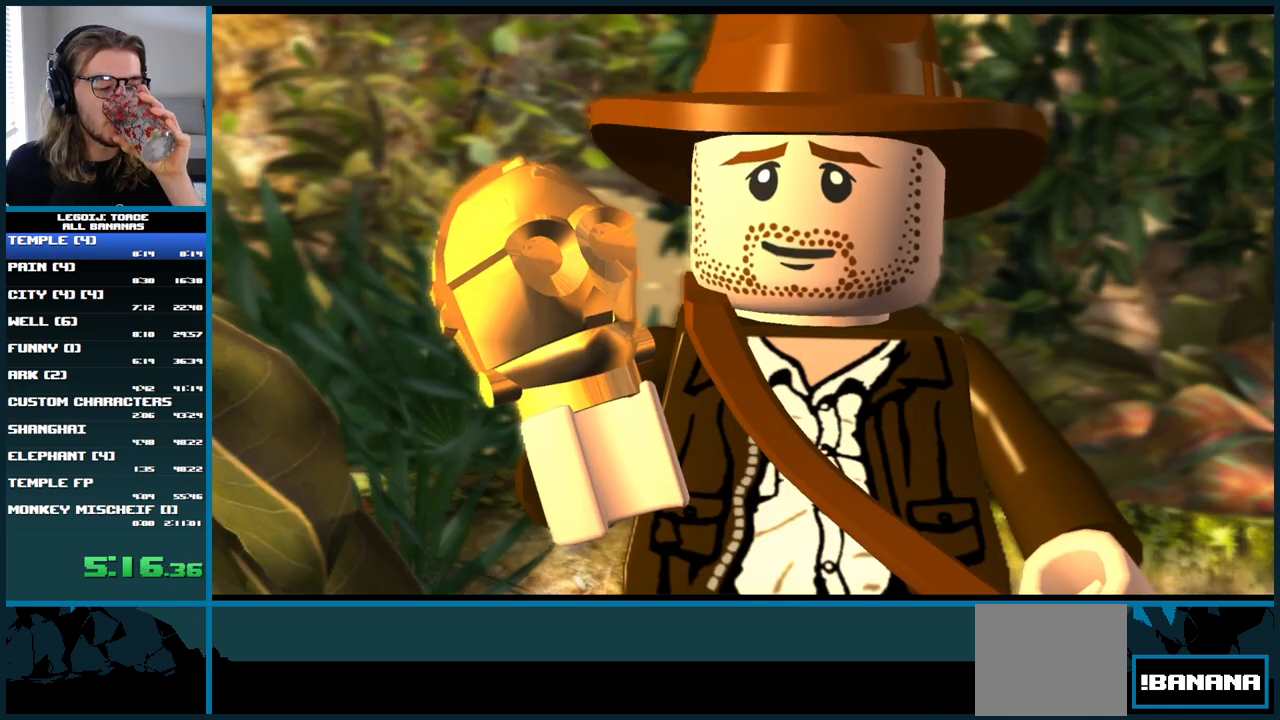
{"dt_ms": 500, "buttons": [], "left_stick": "center", "right_stick": "center", "button_events": []}
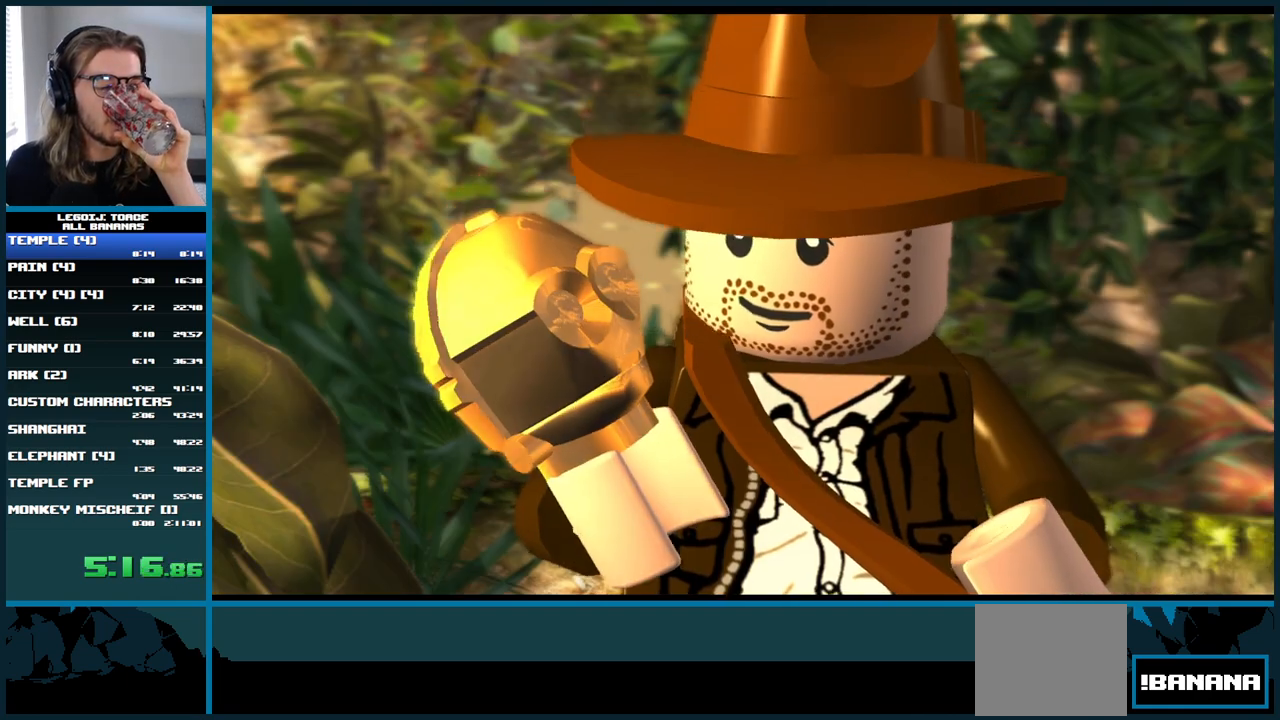
{"dt_ms": 500, "buttons": [], "left_stick": "center", "right_stick": "center", "button_events": []}
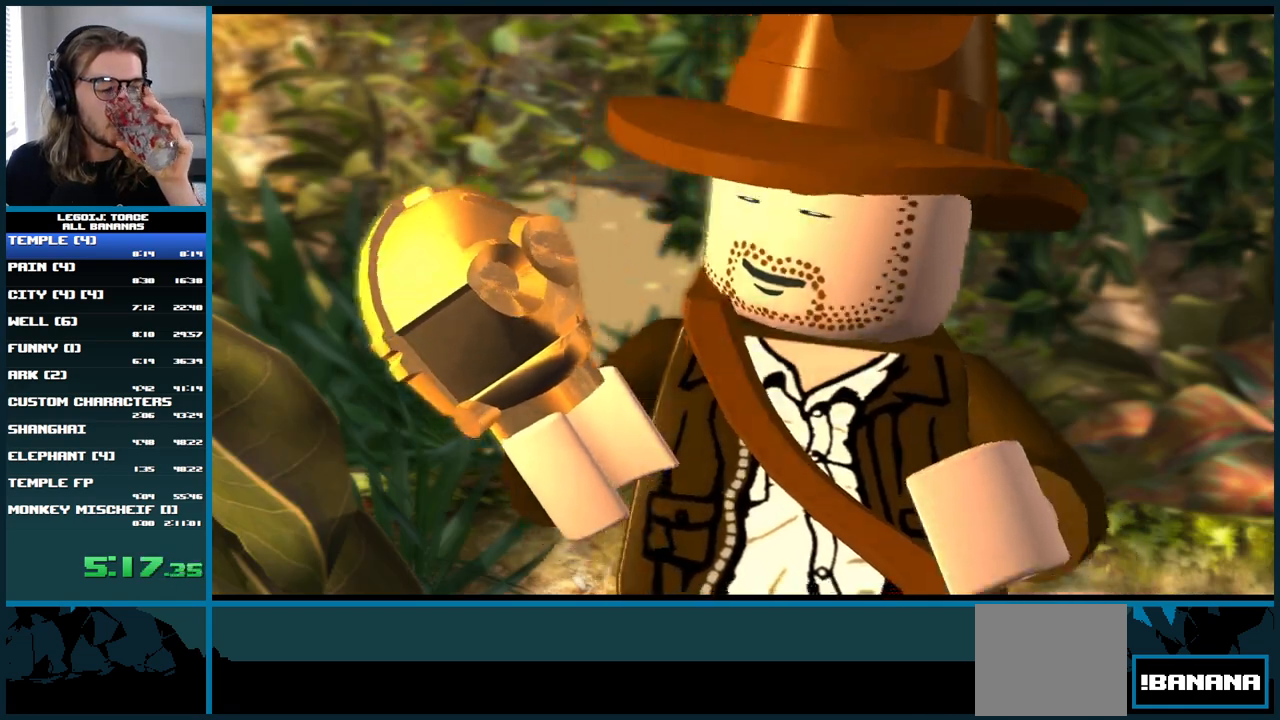
{"dt_ms": 500, "buttons": [], "left_stick": "center", "right_stick": "center", "button_events": []}
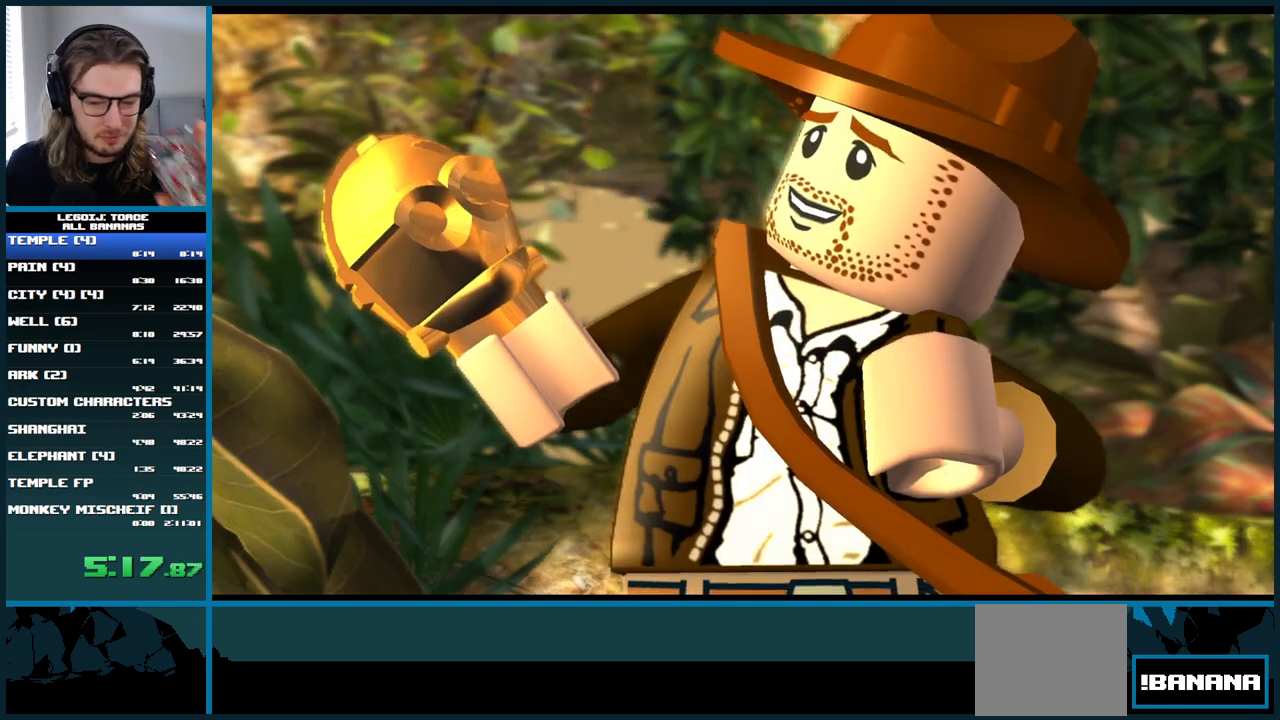
{"dt_ms": 500, "buttons": [], "left_stick": "center", "right_stick": "center", "button_events": []}
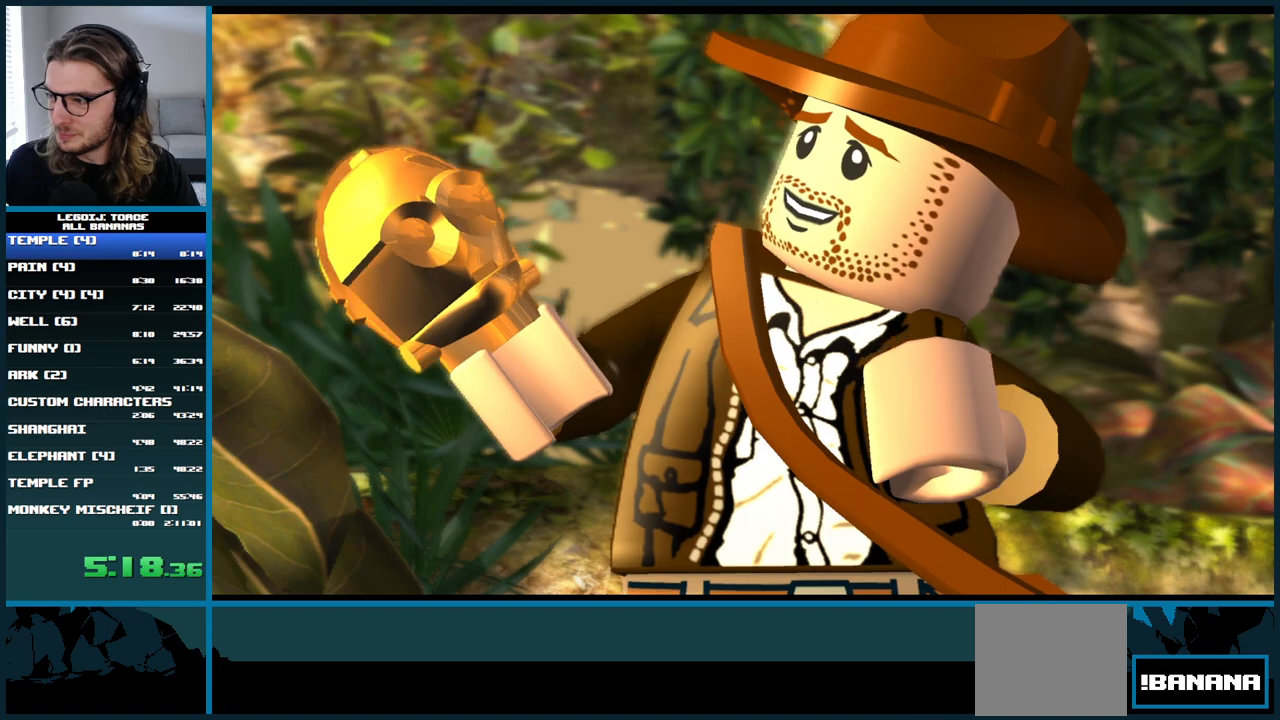
{"dt_ms": 500, "buttons": [], "left_stick": "center", "right_stick": "center", "button_events": []}
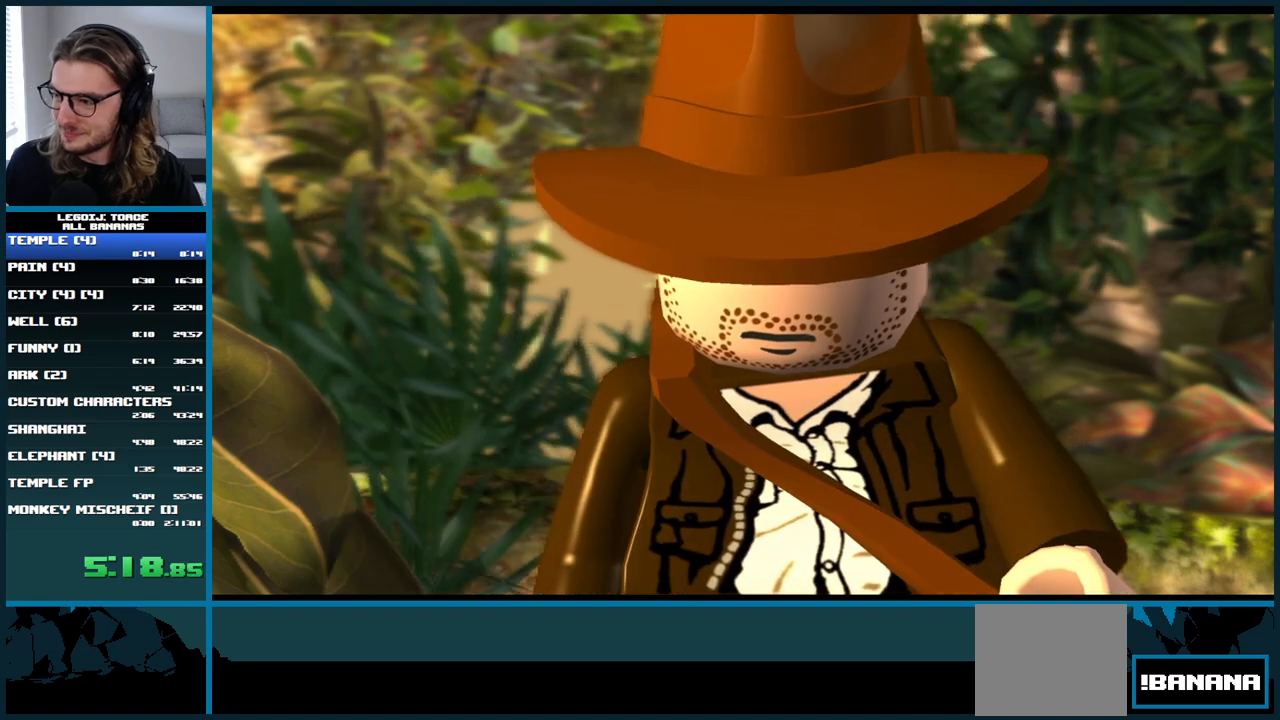
{"dt_ms": 500, "buttons": [], "left_stick": "center", "right_stick": "center", "button_events": []}
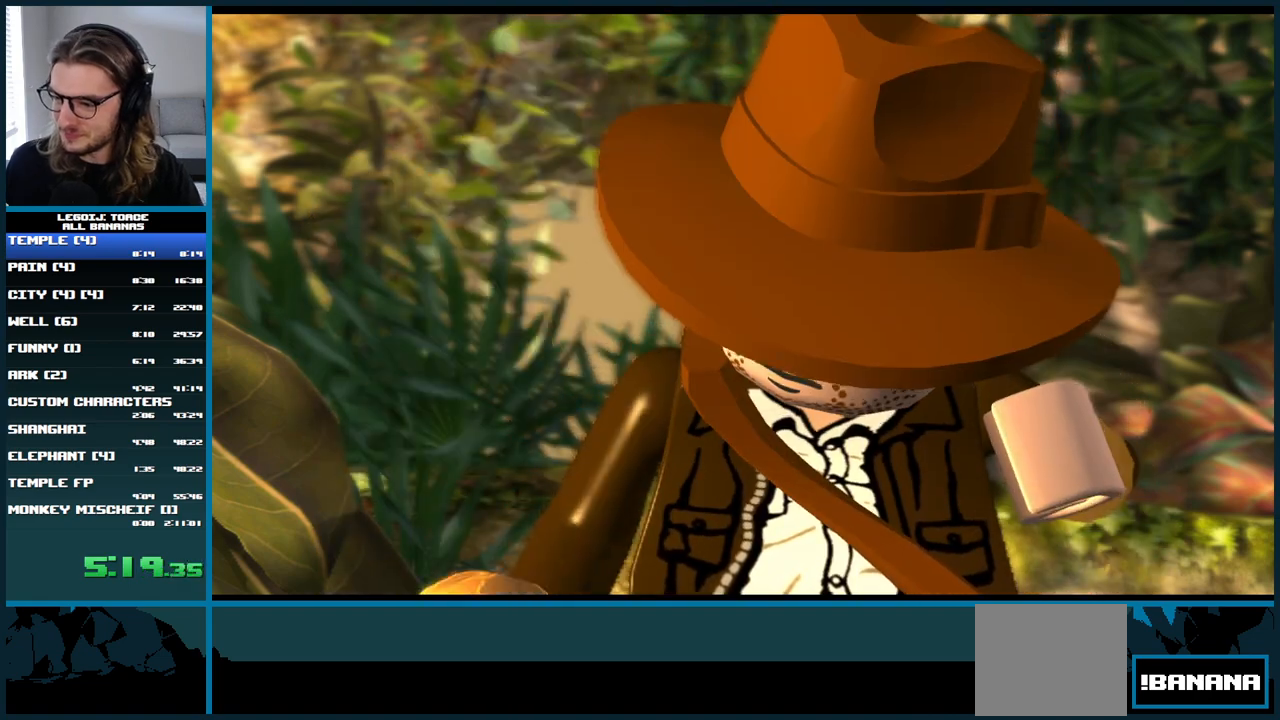
{"dt_ms": 500, "buttons": [], "left_stick": "center", "right_stick": "up-right", "button_events": []}
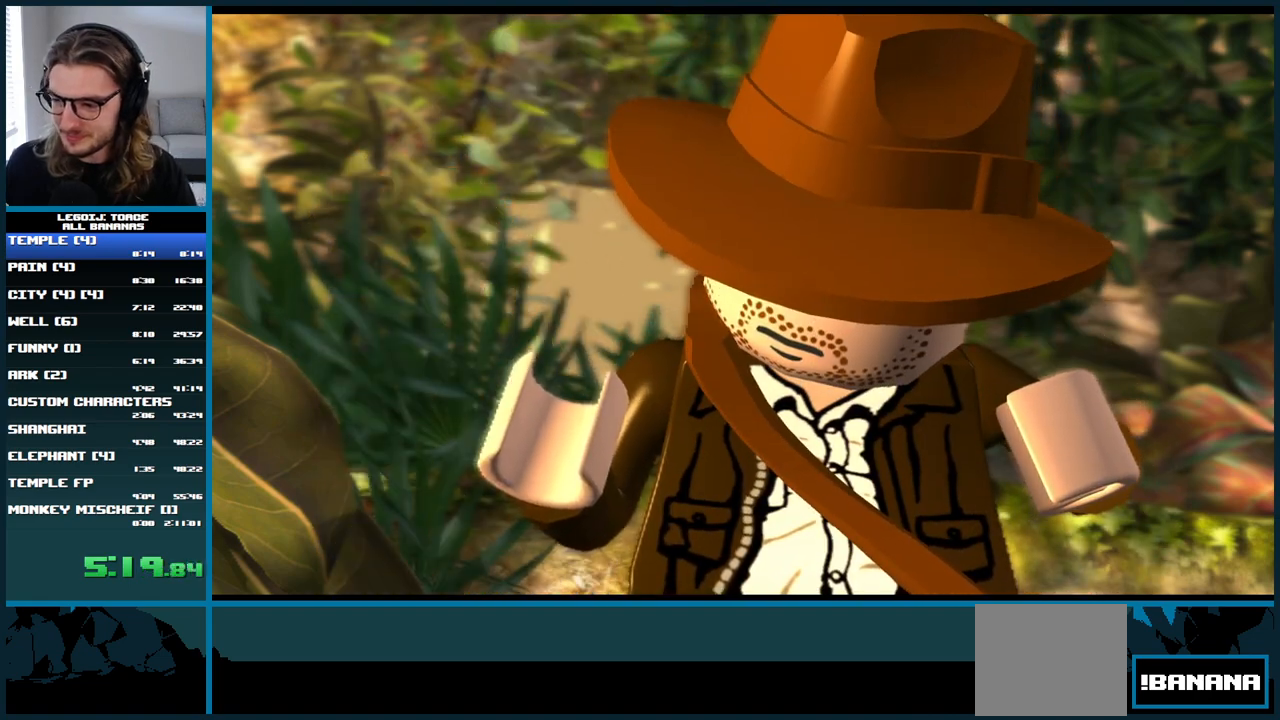
{"dt_ms": 500, "buttons": [], "left_stick": "center", "right_stick": "center", "button_events": []}